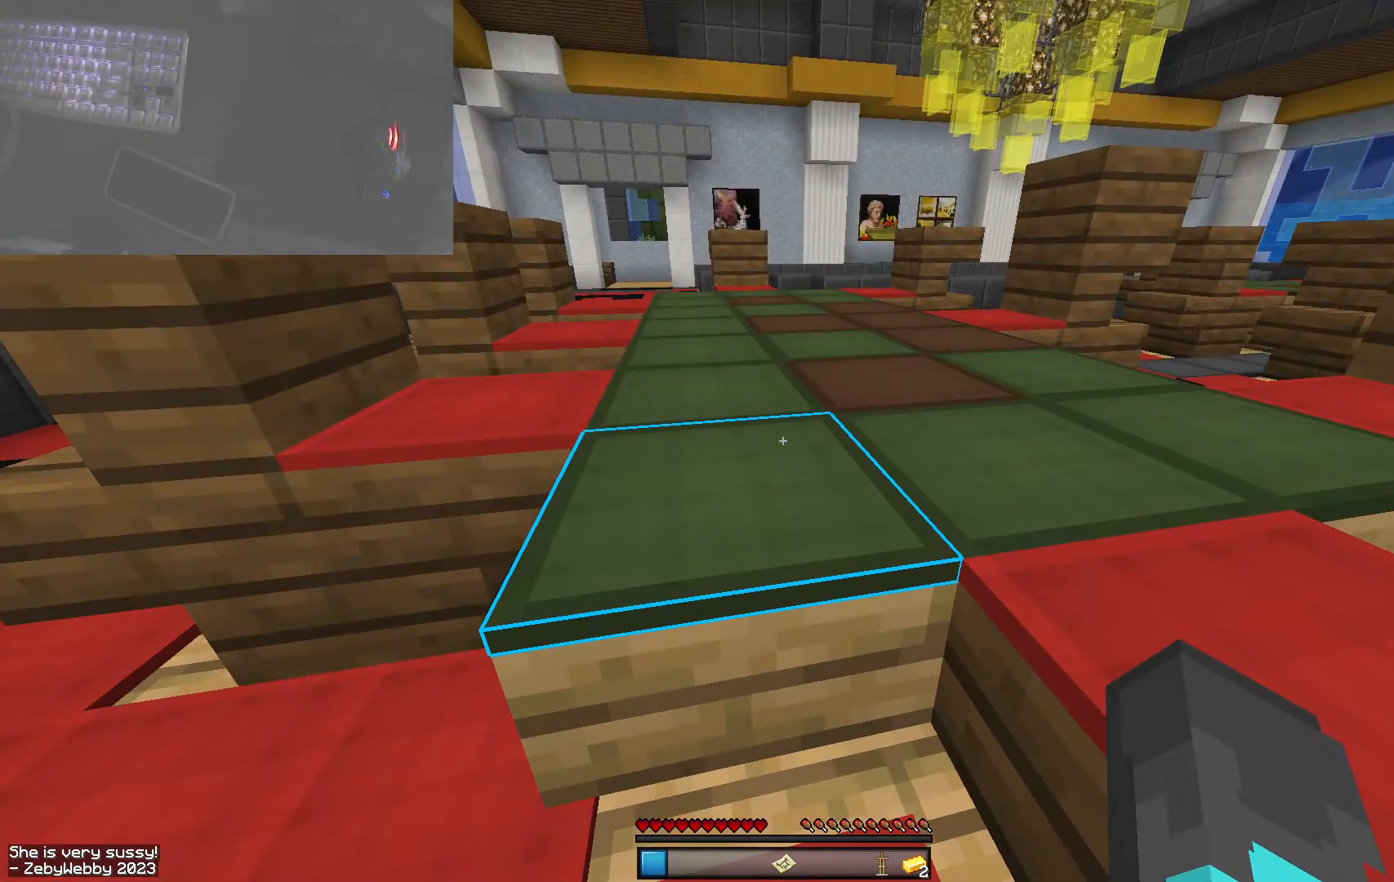
Gameplay with keyboard and mouse; each line is a JSON object with the keys and mouse buttons held at the frame after it. "events" lists presses ("down") and releases ("up") of "a", "d", "s", "sneak", "space", "w", "mouse_left" and "mouse_right" between this image and that frame as [ms after this image, input, new state], when the widget could be followed in between. "mouse_left", "mouse_right" = the "left", "right" buttons of the "mouse" list. No other keys are recorded. Fast repeated clicks can show as one long hold. Mouse movement is not recorded. Key names are as the overlay labels them; some are game actions (e.g. jump) rather than physical keys.
{"keys": ["space"], "mouse": [], "events": [[484, "space", "down"]]}
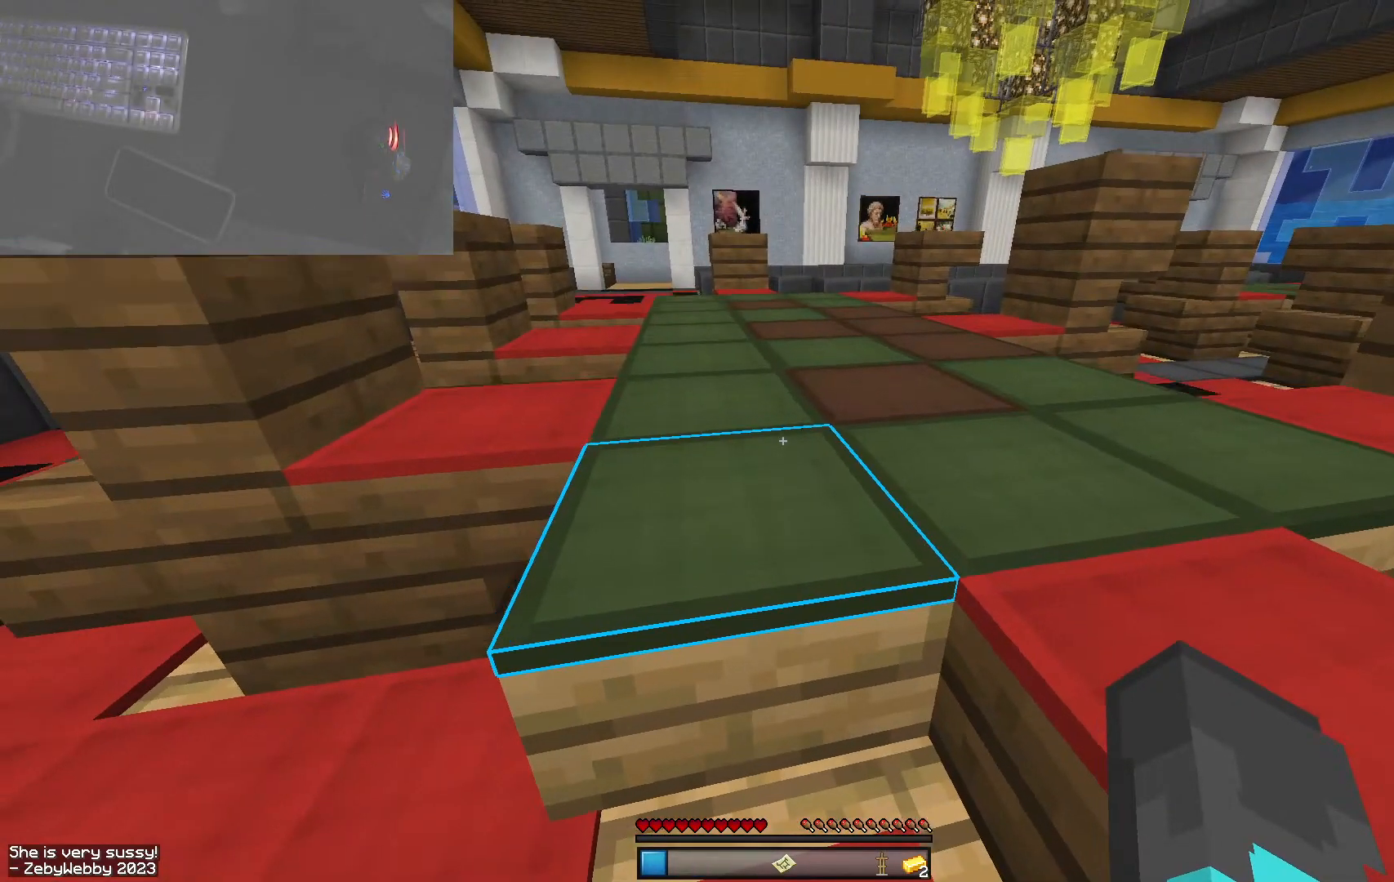
{"keys": ["space", "w"], "mouse": [], "events": [[50, "w", "down"]]}
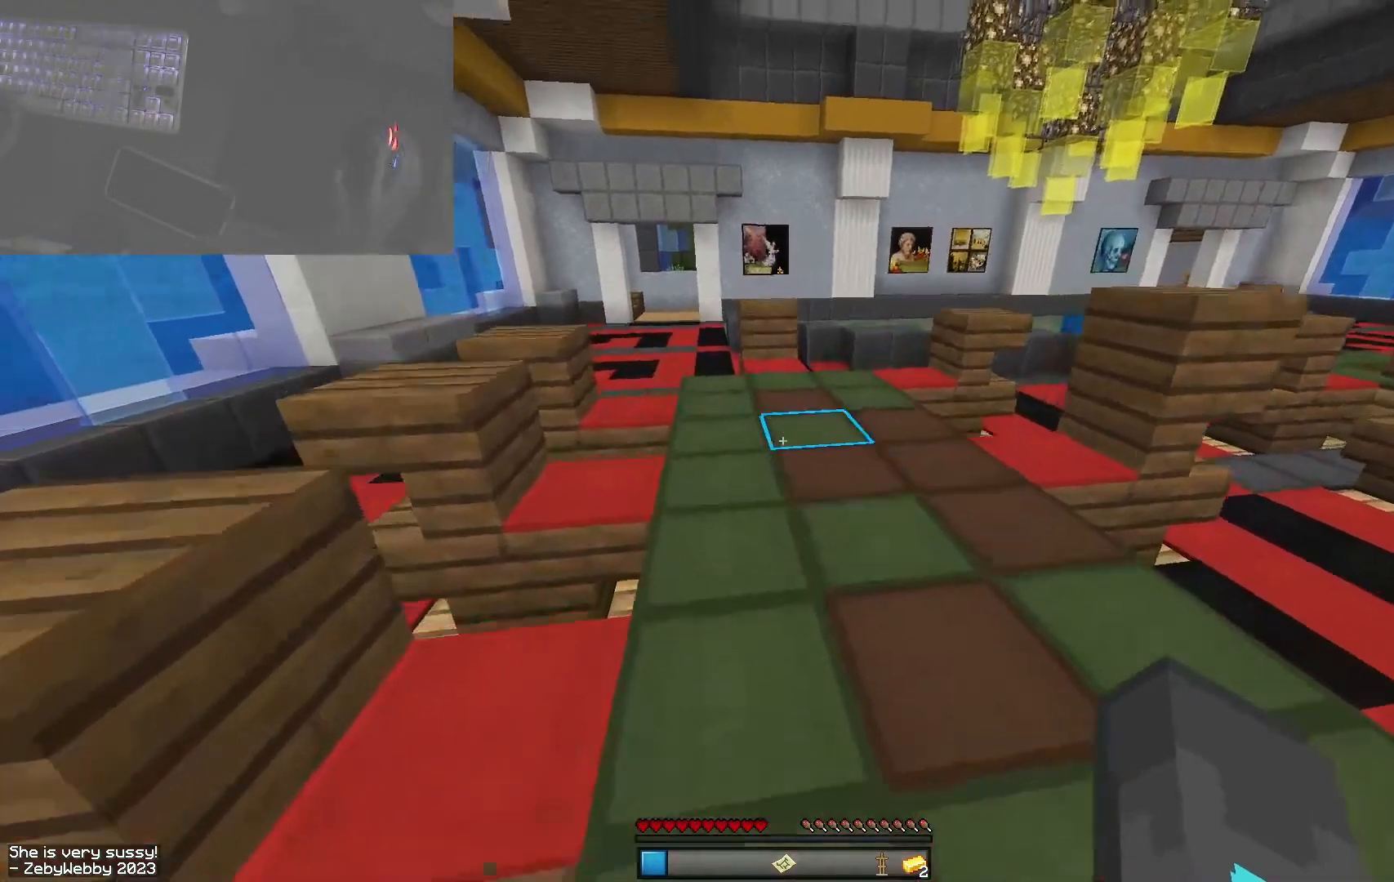
{"keys": ["w"], "mouse": [], "events": [[300, "space", "up"]]}
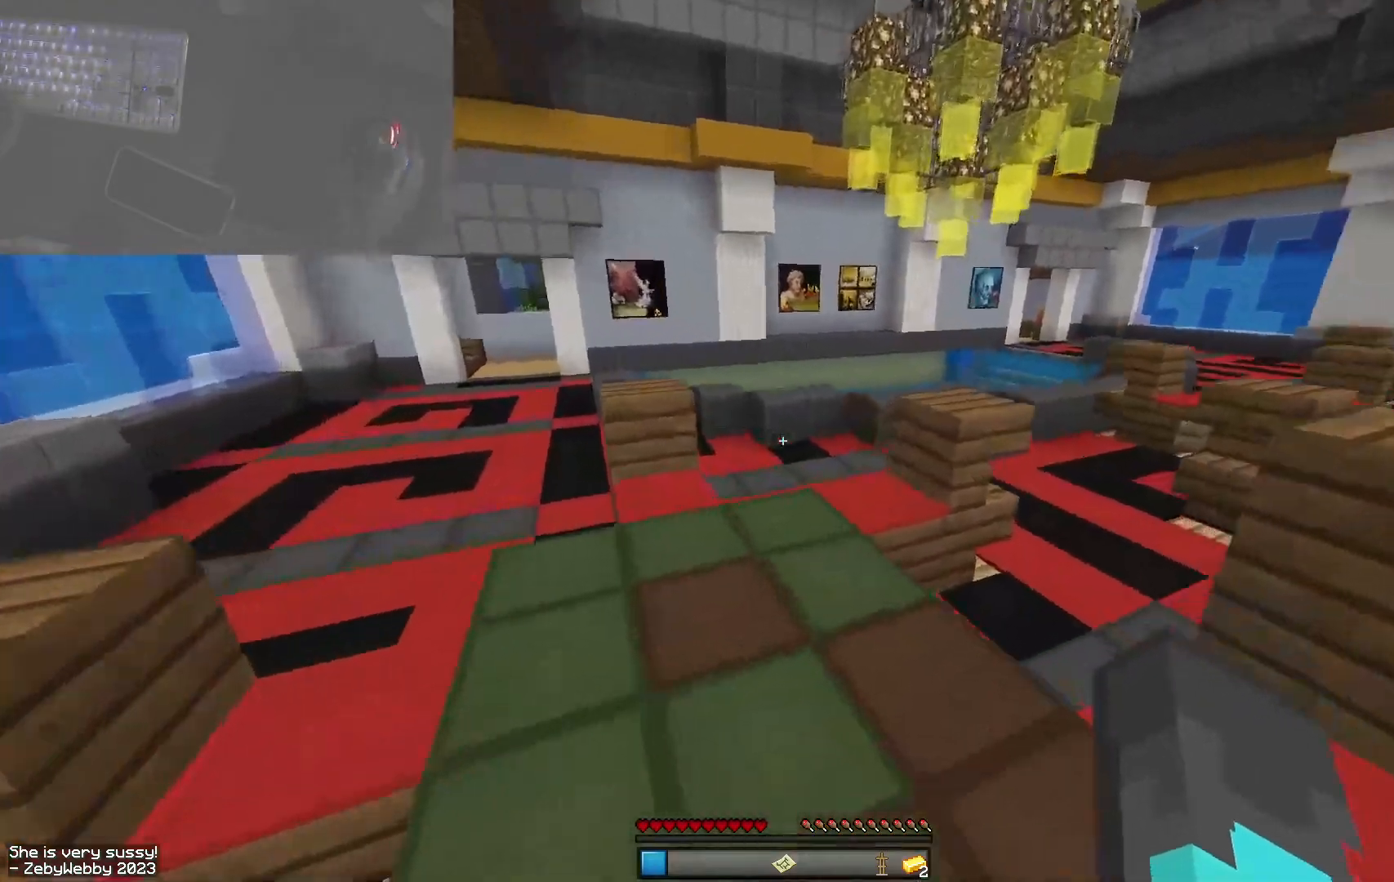
{"keys": ["w"], "mouse": [], "events": []}
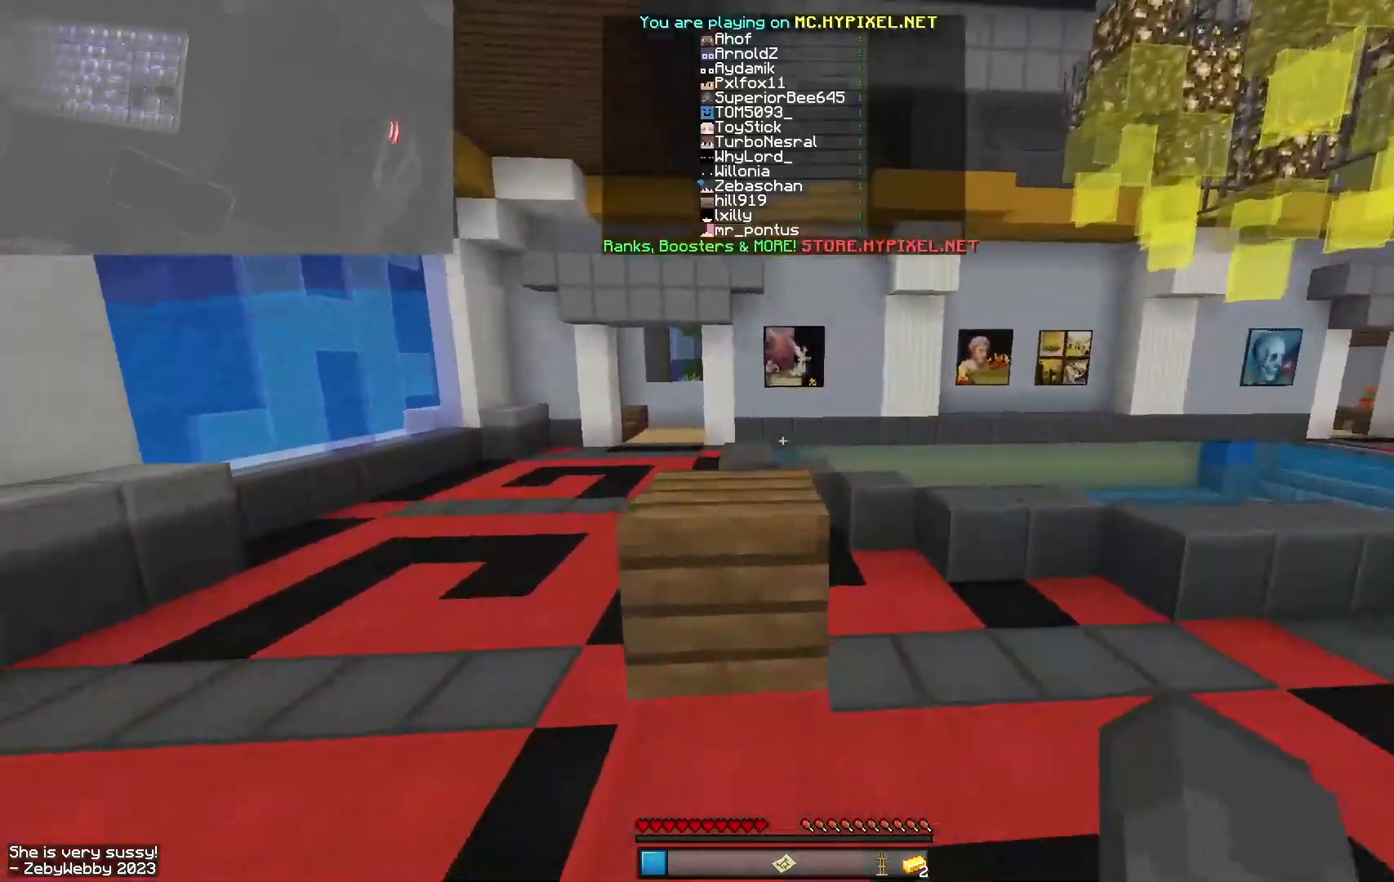
{"keys": ["space", "w"], "mouse": [], "events": [[117, "space", "down"], [317, "space", "up"], [434, "space", "down"]]}
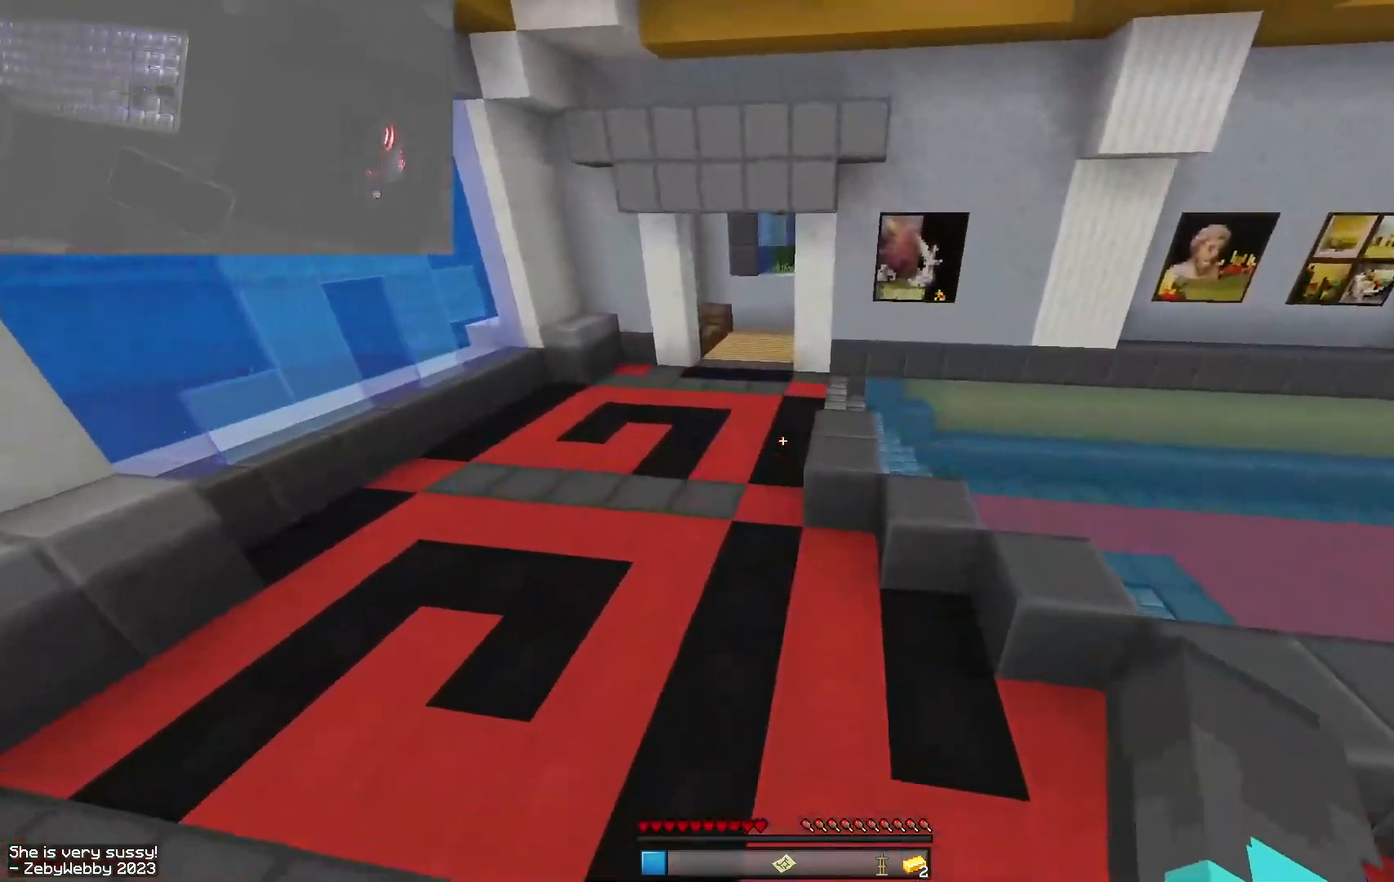
{"keys": ["a", "space", "w"], "mouse": [], "events": [[267, "a", "down"]]}
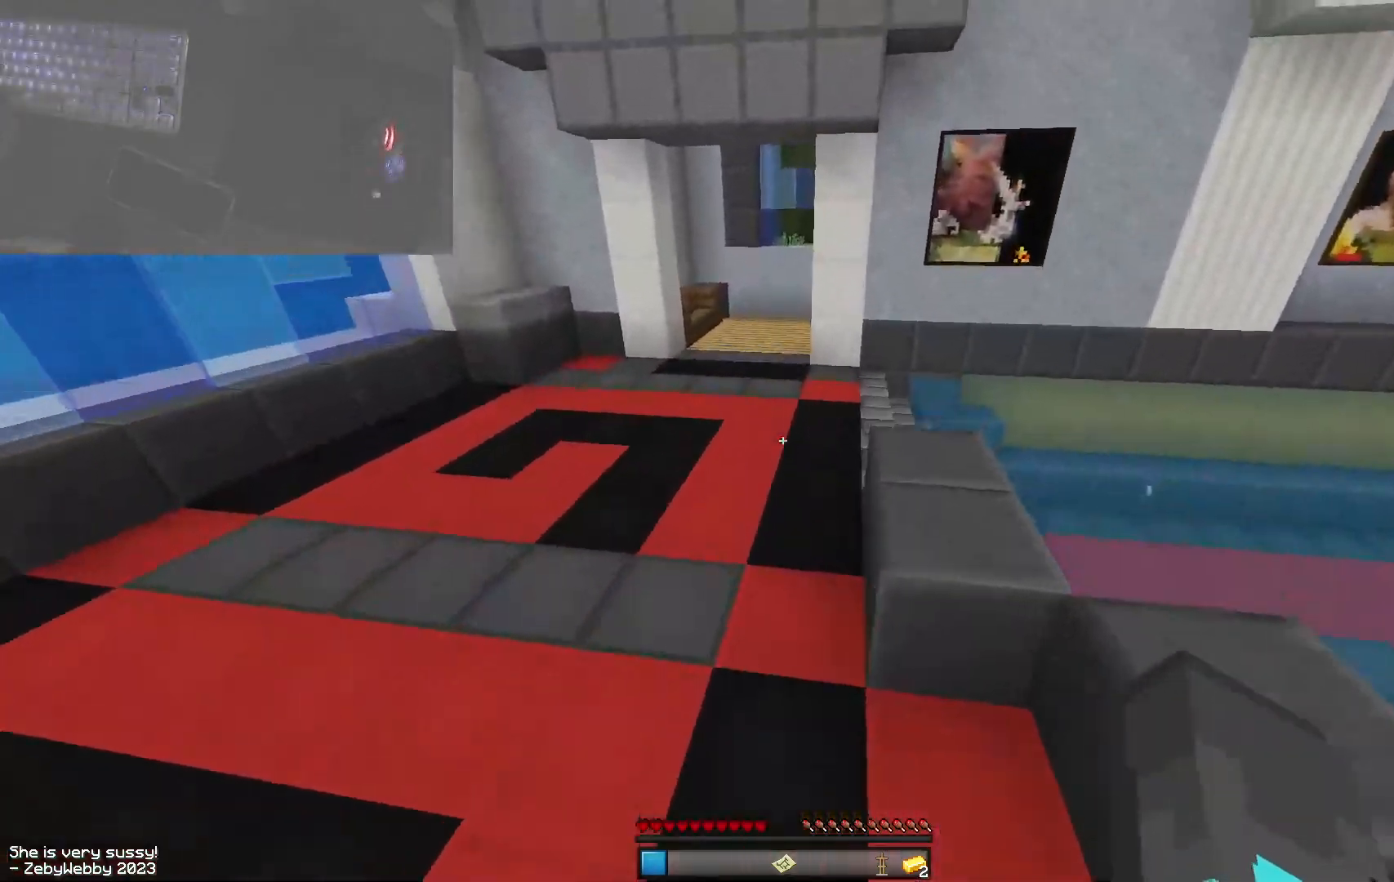
{"keys": ["space", "w"], "mouse": [], "events": [[84, "a", "up"]]}
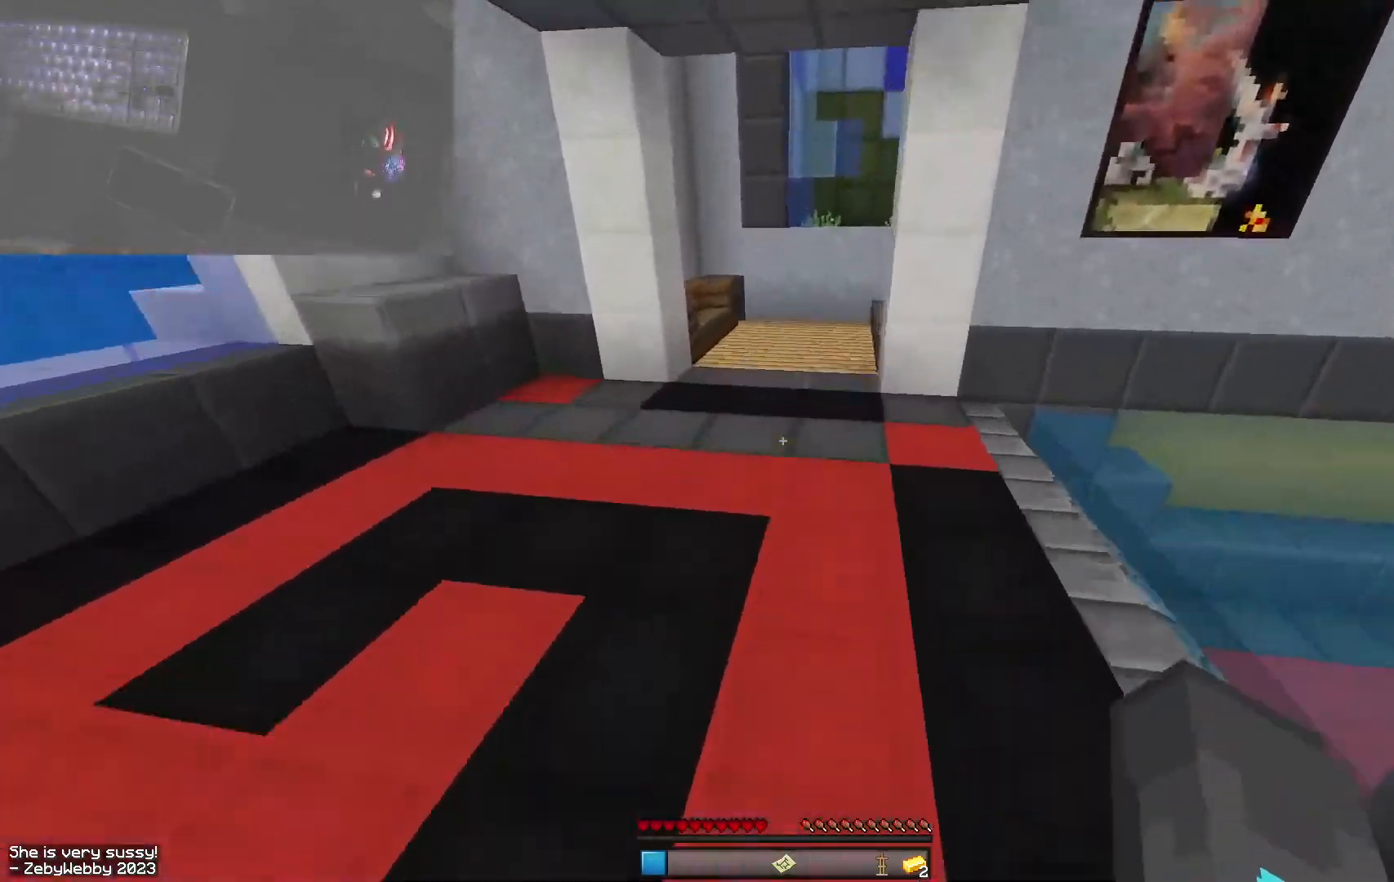
{"keys": ["space", "w"], "mouse": [], "events": [[184, "space", "up"], [400, "space", "down"]]}
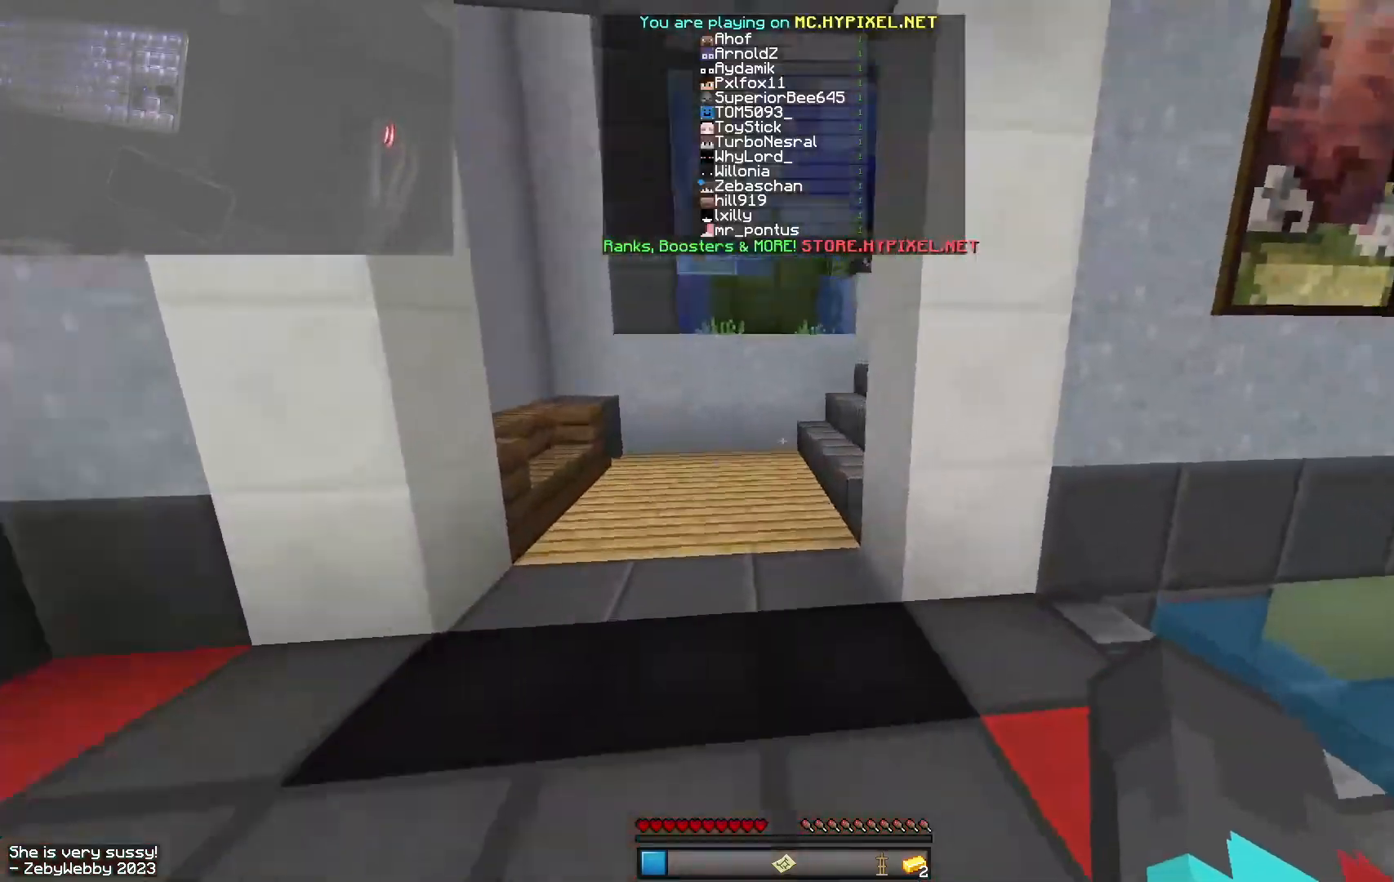
{"keys": ["d", "w"], "mouse": ["left"], "events": [[184, "space", "up"], [417, "d", "down"], [450, "mouse_left", "down"]]}
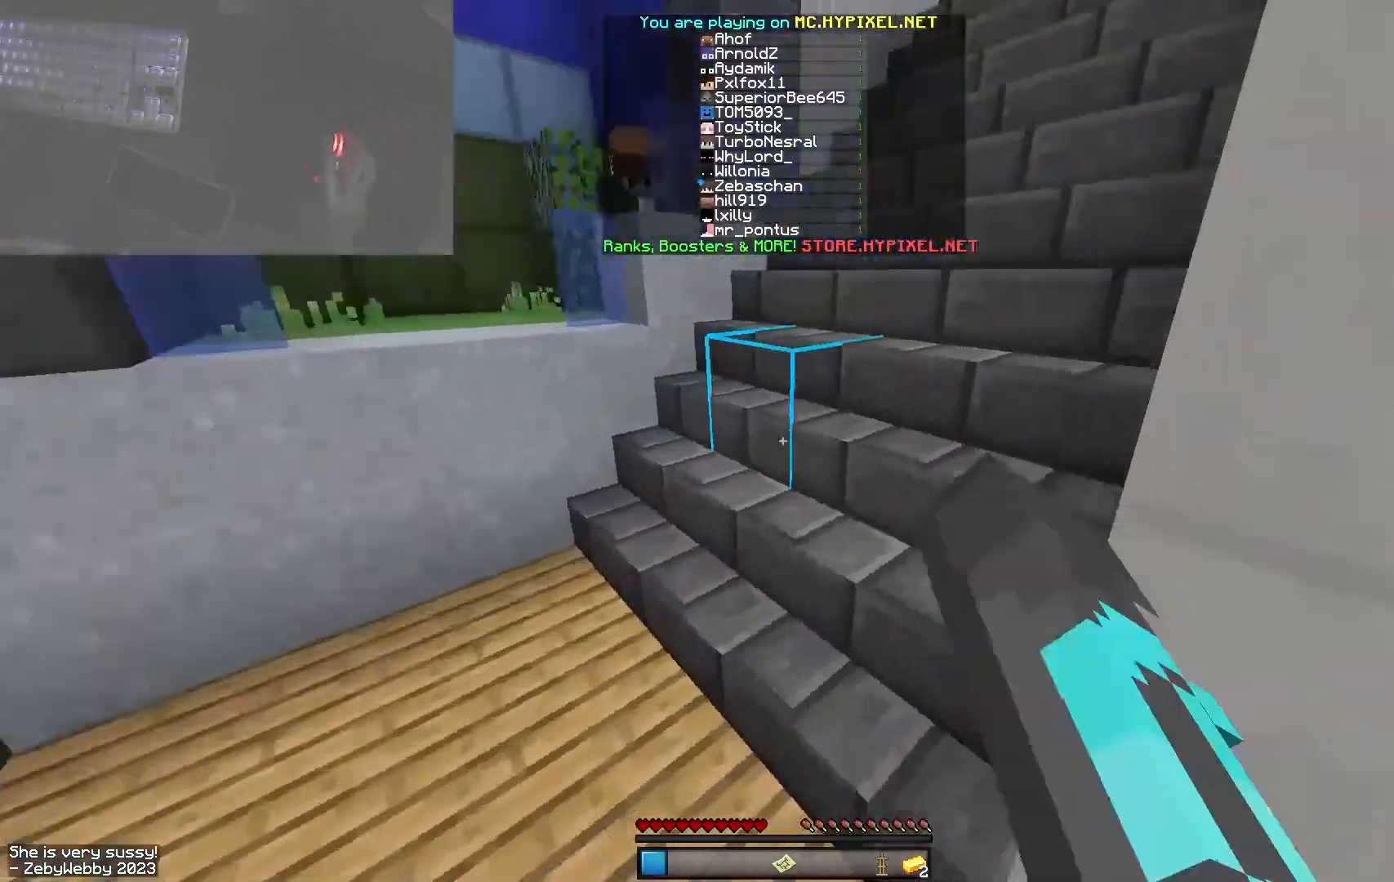
{"keys": ["w"], "mouse": [], "events": [[50, "mouse_left", "up"], [267, "space", "down"], [300, "d", "up"], [334, "space", "up"], [434, "space", "down"], [500, "space", "up"]]}
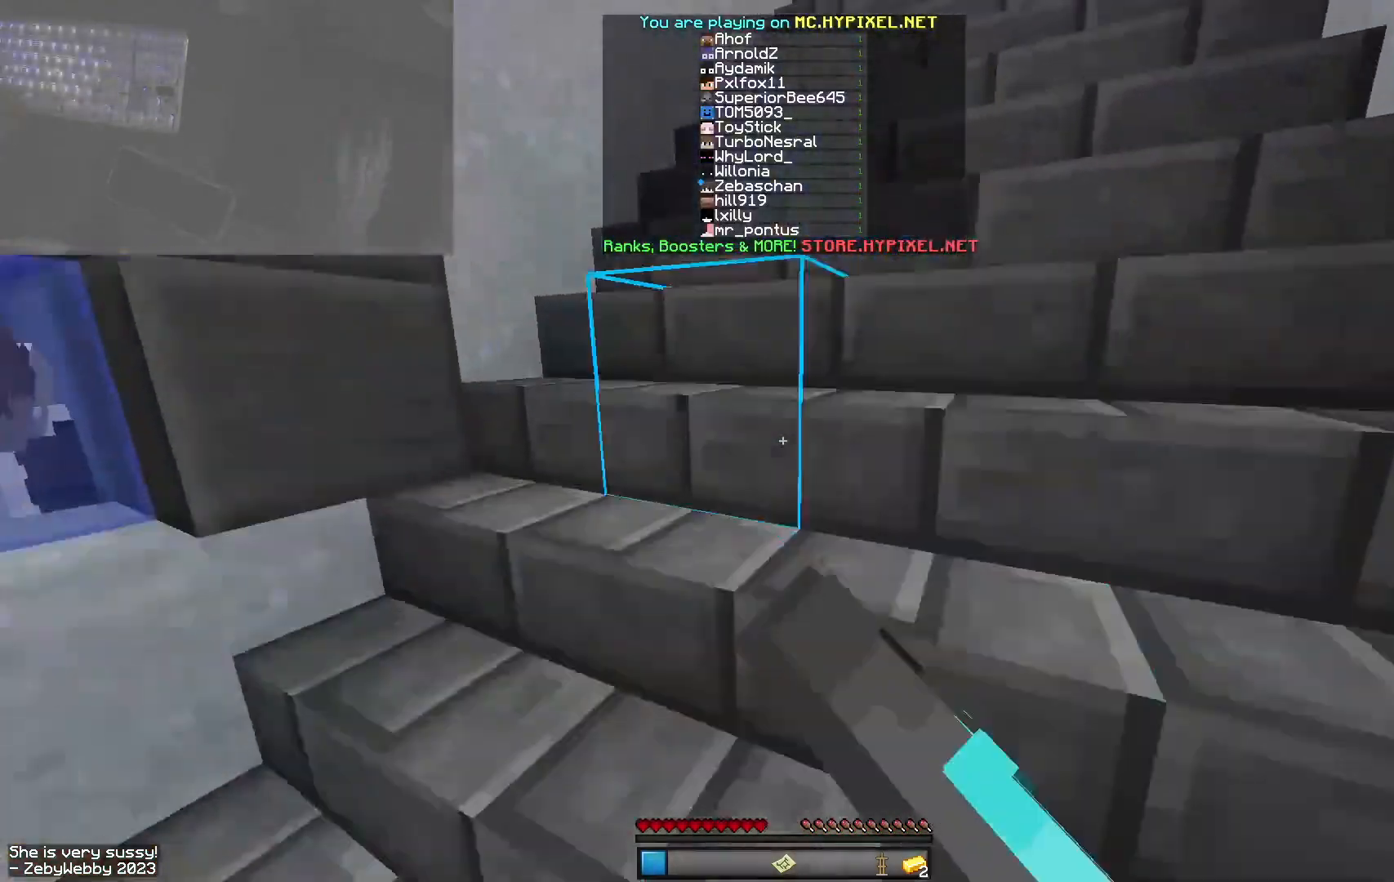
{"keys": ["d", "w"], "mouse": ["left"], "events": [[84, "space", "down"], [167, "space", "up"], [200, "mouse_left", "down"], [217, "space", "down"], [300, "space", "up"], [350, "space", "down"], [417, "d", "down"], [467, "space", "up"]]}
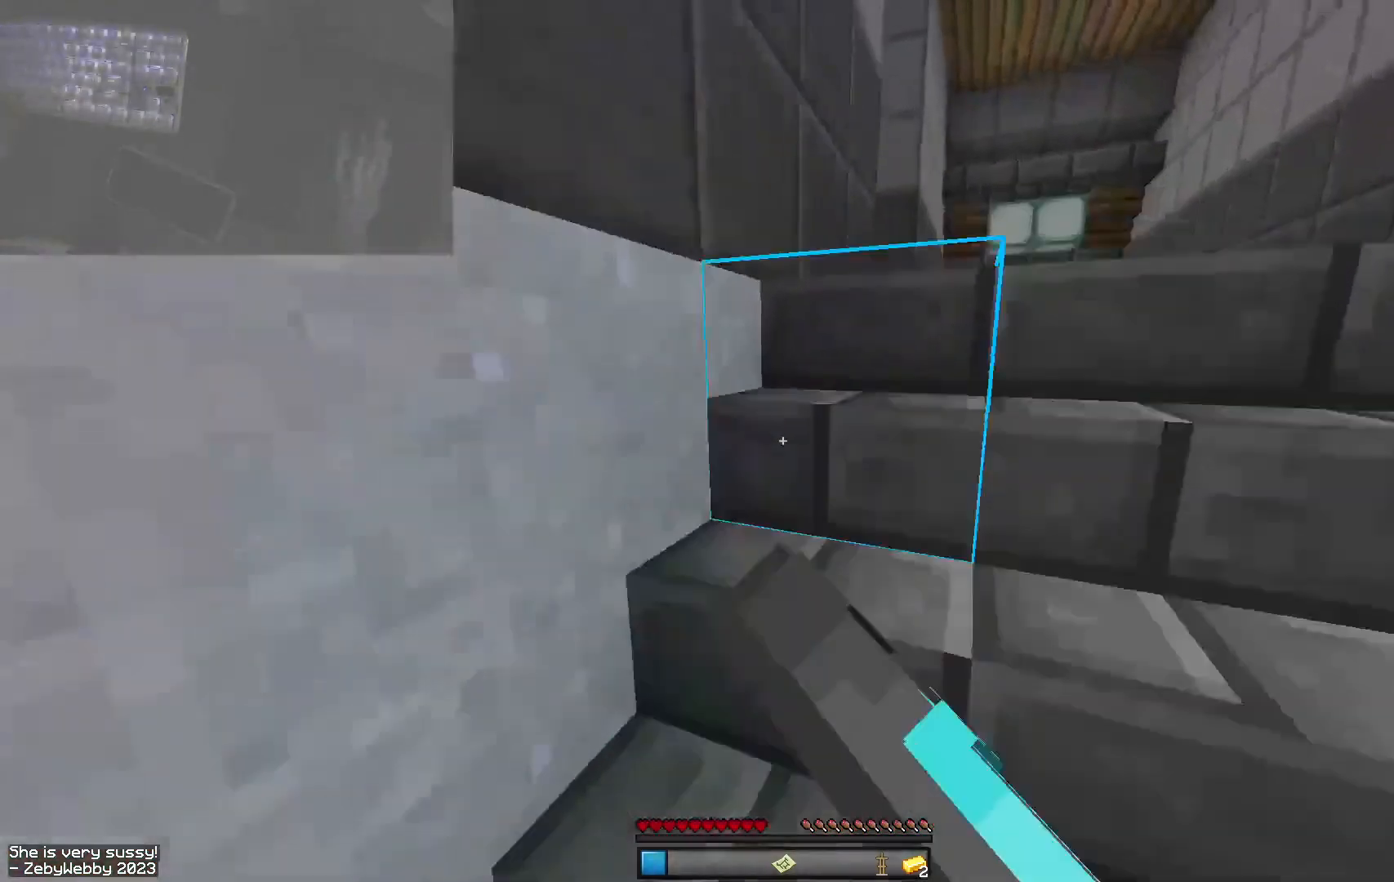
{"keys": ["d", "w"], "mouse": [], "events": [[17, "space", "down"], [50, "mouse_left", "up"], [84, "mouse_left", "down"], [134, "d", "up"], [200, "mouse_left", "up"], [234, "space", "up"], [267, "mouse_left", "down"], [284, "mouse_left", "up"], [334, "mouse_left", "down"], [400, "mouse_left", "up"], [434, "d", "down"], [434, "mouse_left", "down"], [500, "mouse_left", "up"]]}
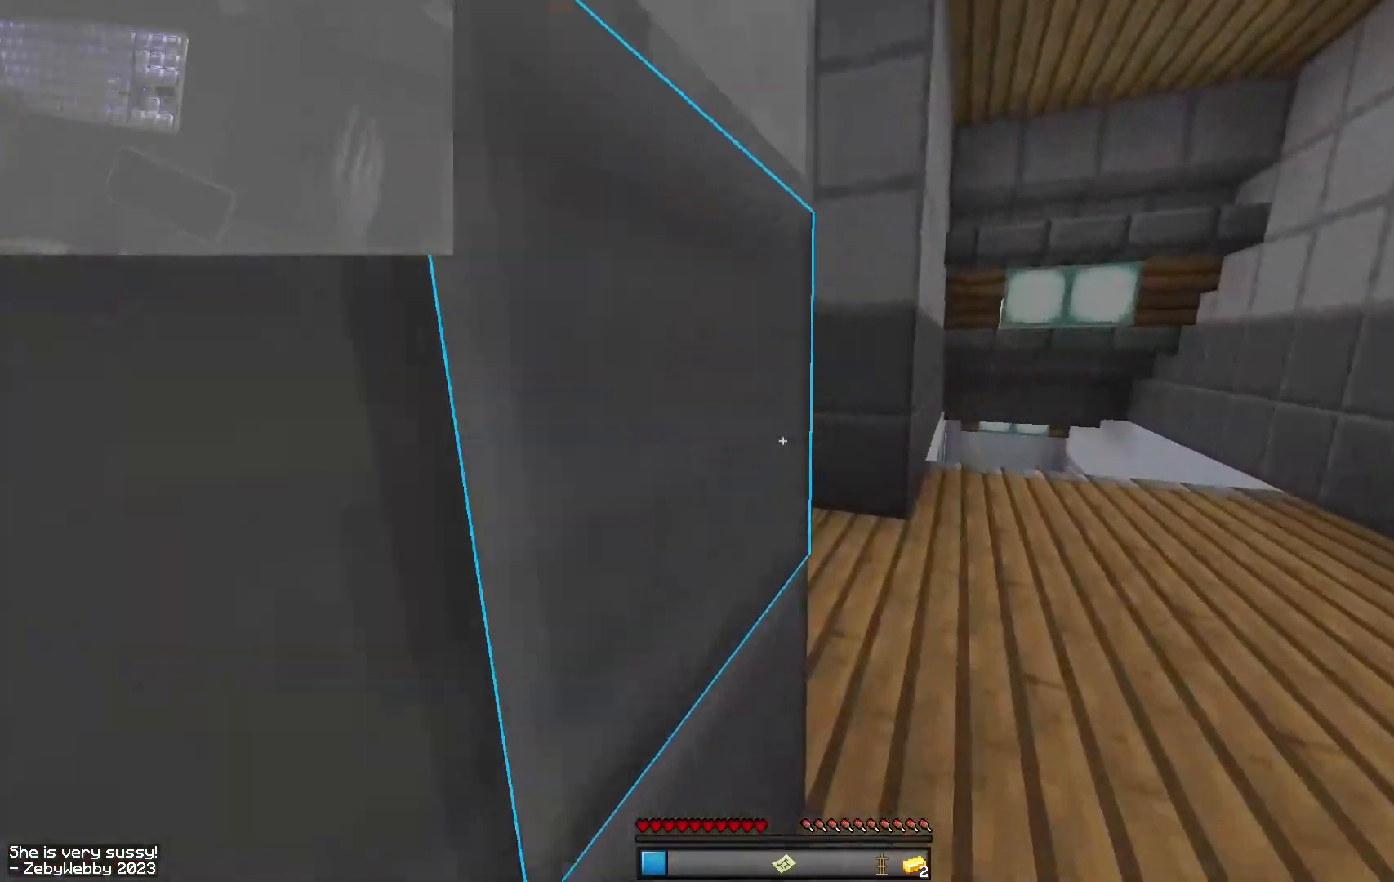
{"keys": ["space", "w"], "mouse": [], "events": [[34, "mouse_left", "down"], [67, "mouse_left", "up"], [200, "d", "up"], [417, "a", "down"], [484, "a", "up"], [484, "space", "down"]]}
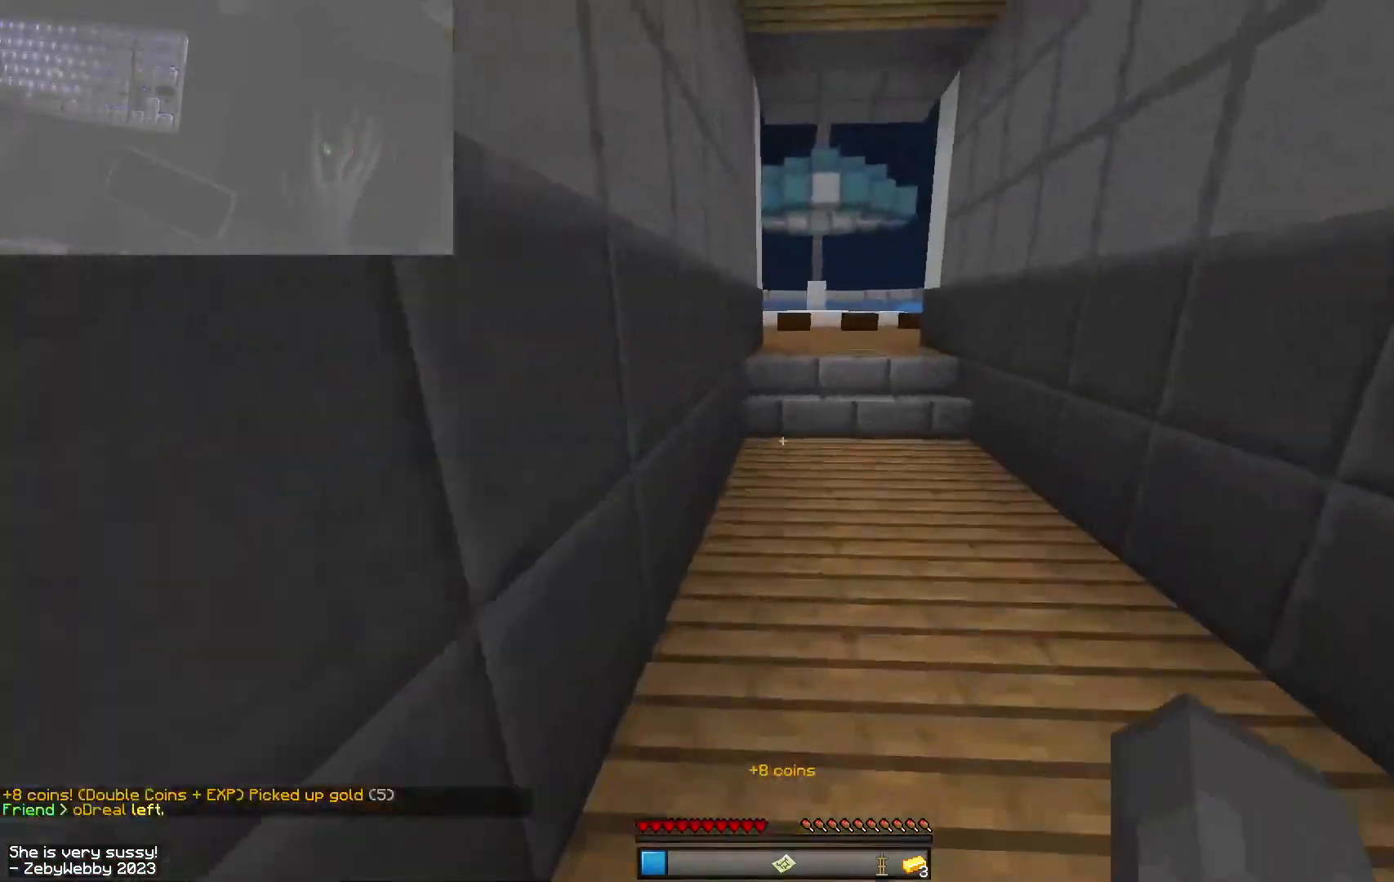
{"keys": ["w"], "mouse": [], "events": [[184, "d", "down"], [184, "space", "up"], [217, "mouse_left", "down"], [317, "mouse_left", "up"], [450, "mouse_left", "down"], [484, "d", "up"], [500, "mouse_left", "up"]]}
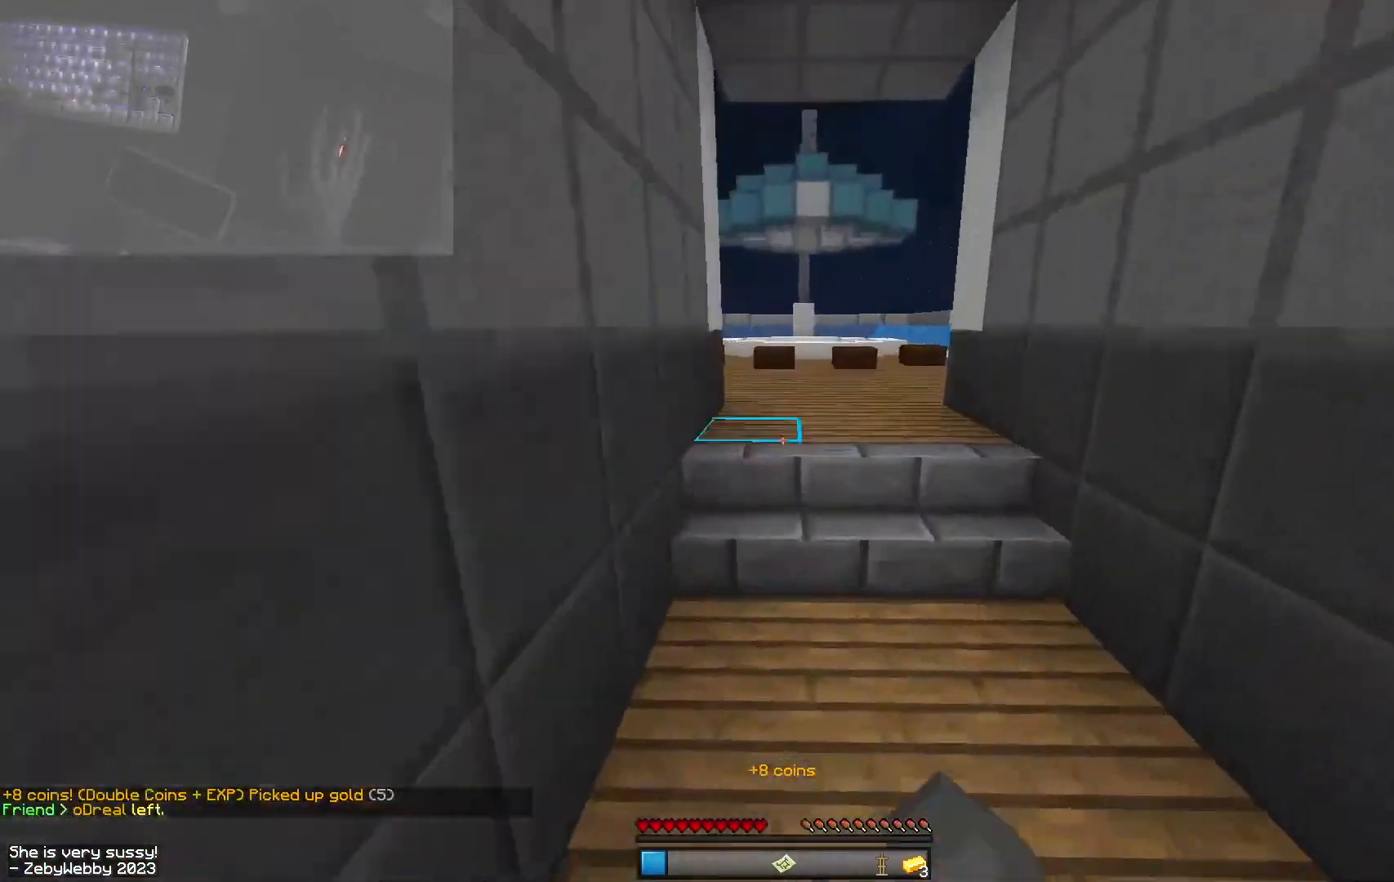
{"keys": ["w"], "mouse": [], "events": [[117, "mouse_left", "down"], [267, "space", "down"], [384, "space", "up"], [450, "mouse_left", "up"]]}
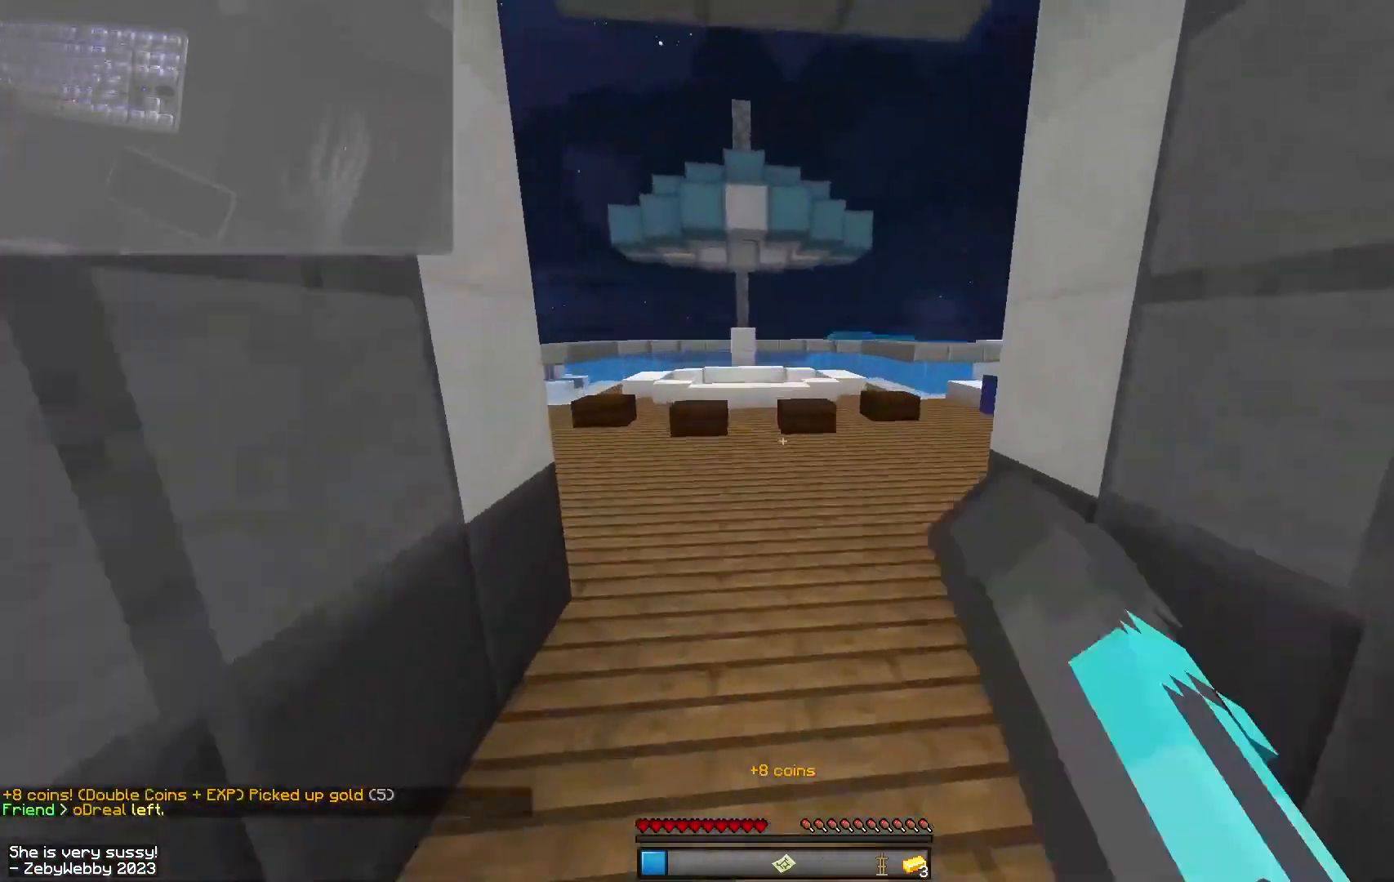
{"keys": ["d", "w"], "mouse": [], "events": [[67, "space", "down"], [384, "space", "up"], [484, "d", "down"]]}
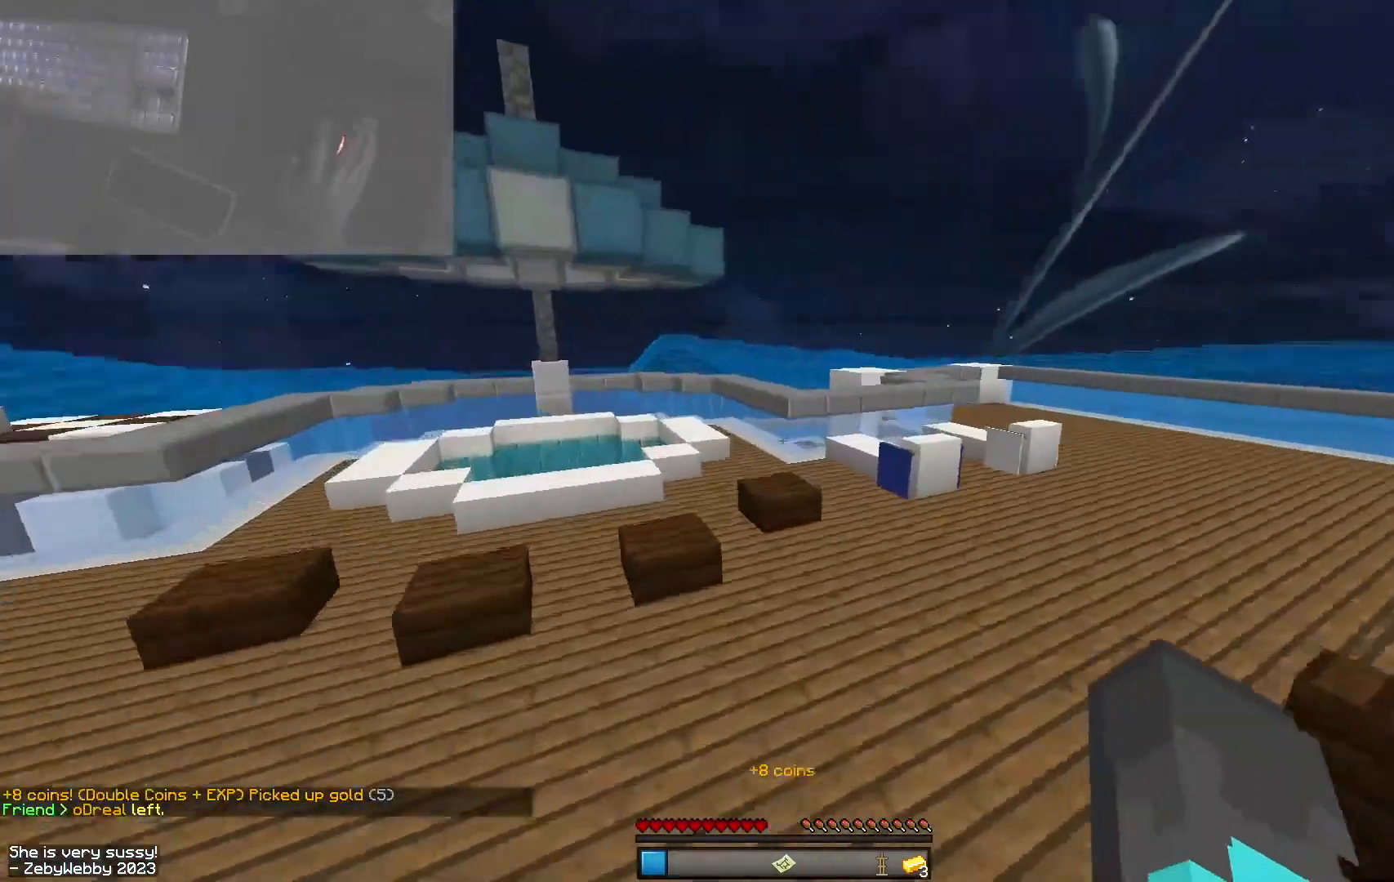
{"keys": ["d", "space", "w"], "mouse": ["left"], "events": [[17, "mouse_right", "down"], [34, "mouse_left", "down"], [50, "mouse_right", "up"], [150, "mouse_left", "up"], [350, "space", "down"], [467, "mouse_left", "down"]]}
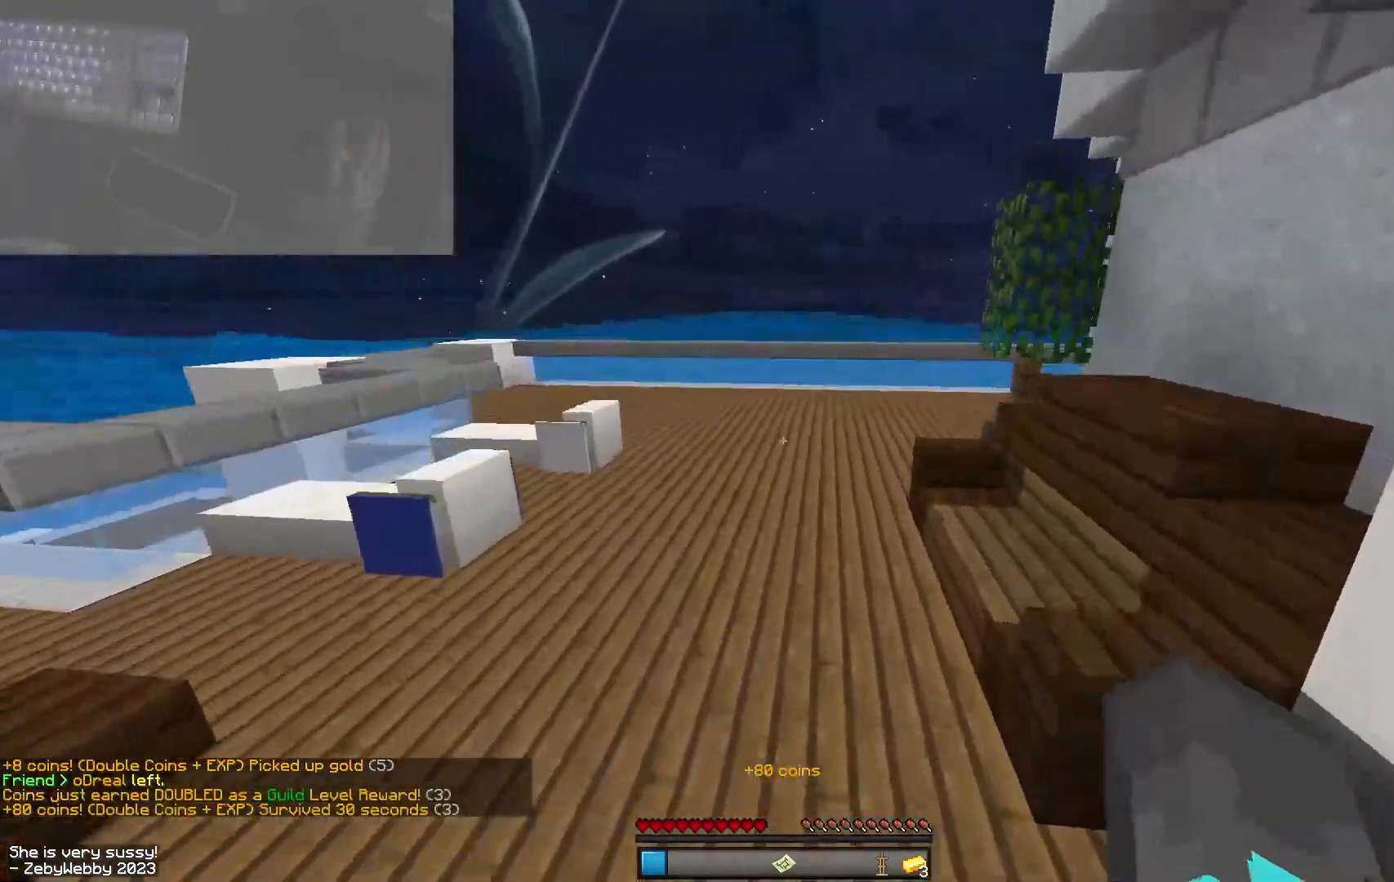
{"keys": ["w"], "mouse": [], "events": [[67, "mouse_left", "up"], [67, "space", "up"], [250, "a", "down"], [300, "d", "up"], [317, "mouse_right", "down"], [334, "mouse_left", "down"], [350, "mouse_right", "up"], [400, "a", "up"], [450, "mouse_left", "up"]]}
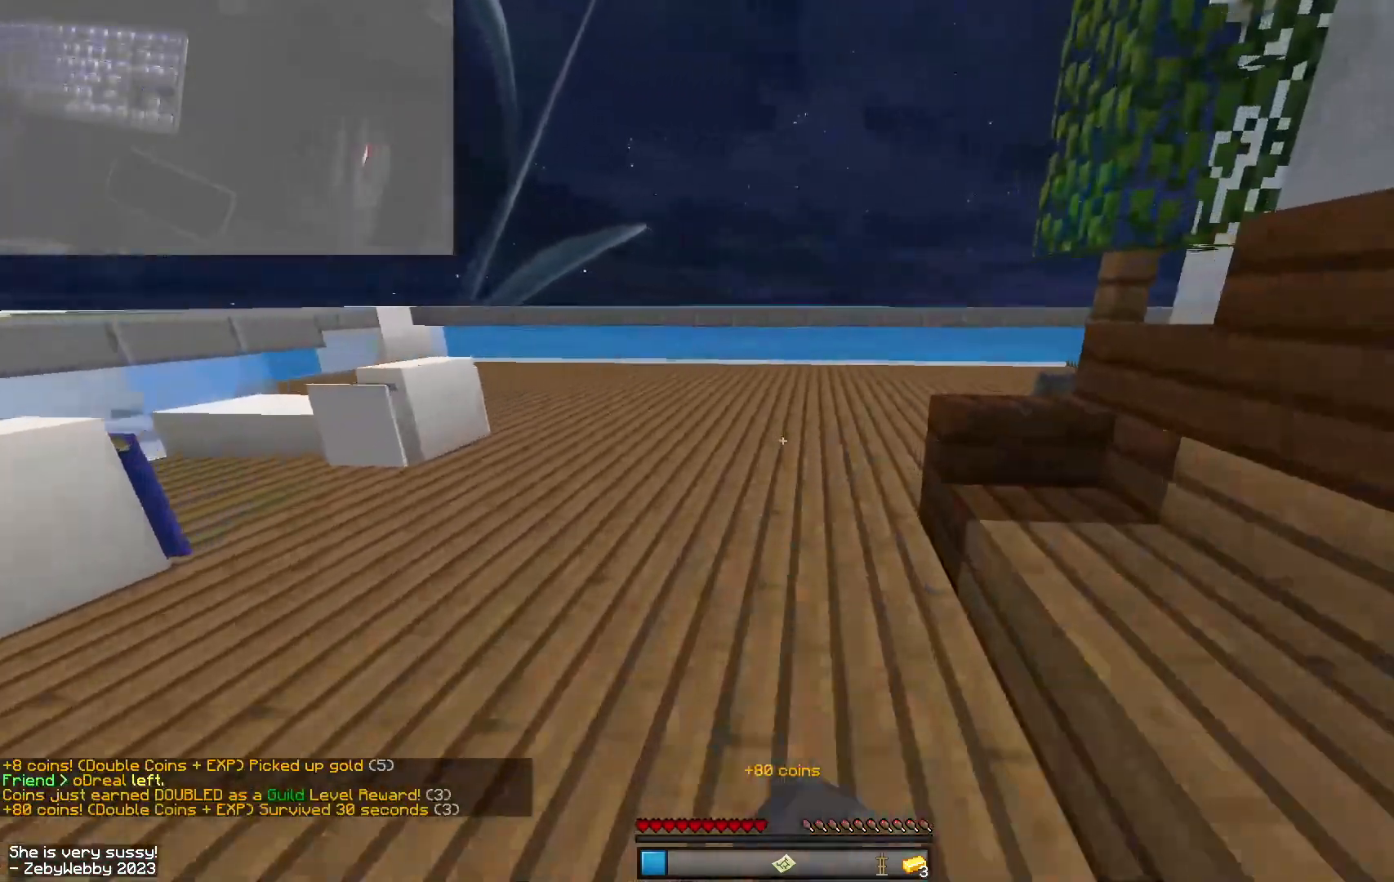
{"keys": ["d", "space", "w"], "mouse": [], "events": [[150, "mouse_left", "down"], [200, "a", "down"], [267, "mouse_left", "up"], [334, "space", "down"], [350, "a", "up"], [367, "d", "down"]]}
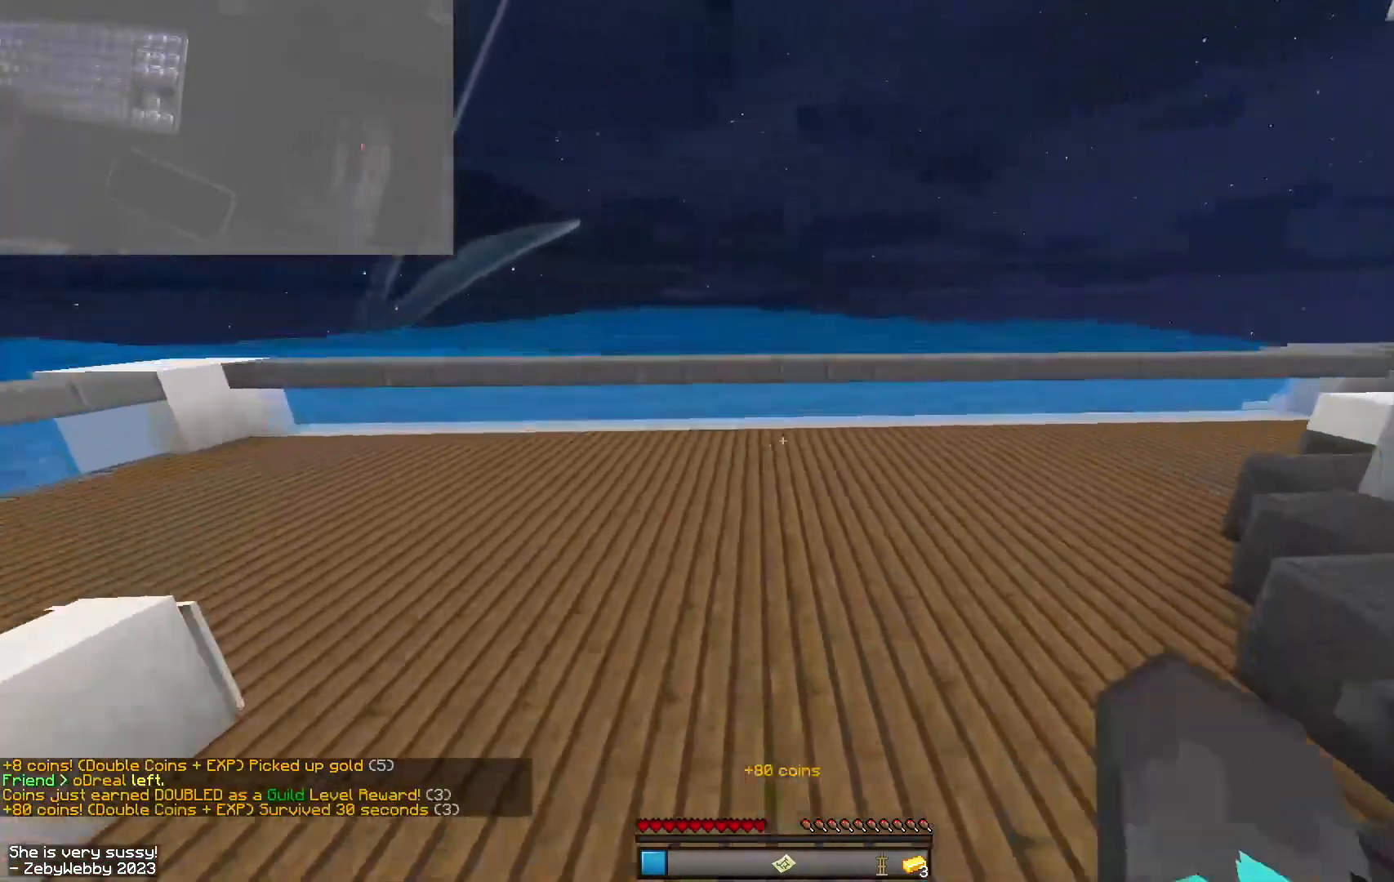
{"keys": ["space", "w"], "mouse": ["left"], "events": [[50, "a", "down"], [50, "d", "up"], [150, "a", "up"], [167, "mouse_left", "down"], [234, "mouse_left", "up"], [300, "a", "down"], [467, "a", "up"], [467, "mouse_right", "down"], [500, "mouse_left", "down"], [500, "mouse_right", "up"]]}
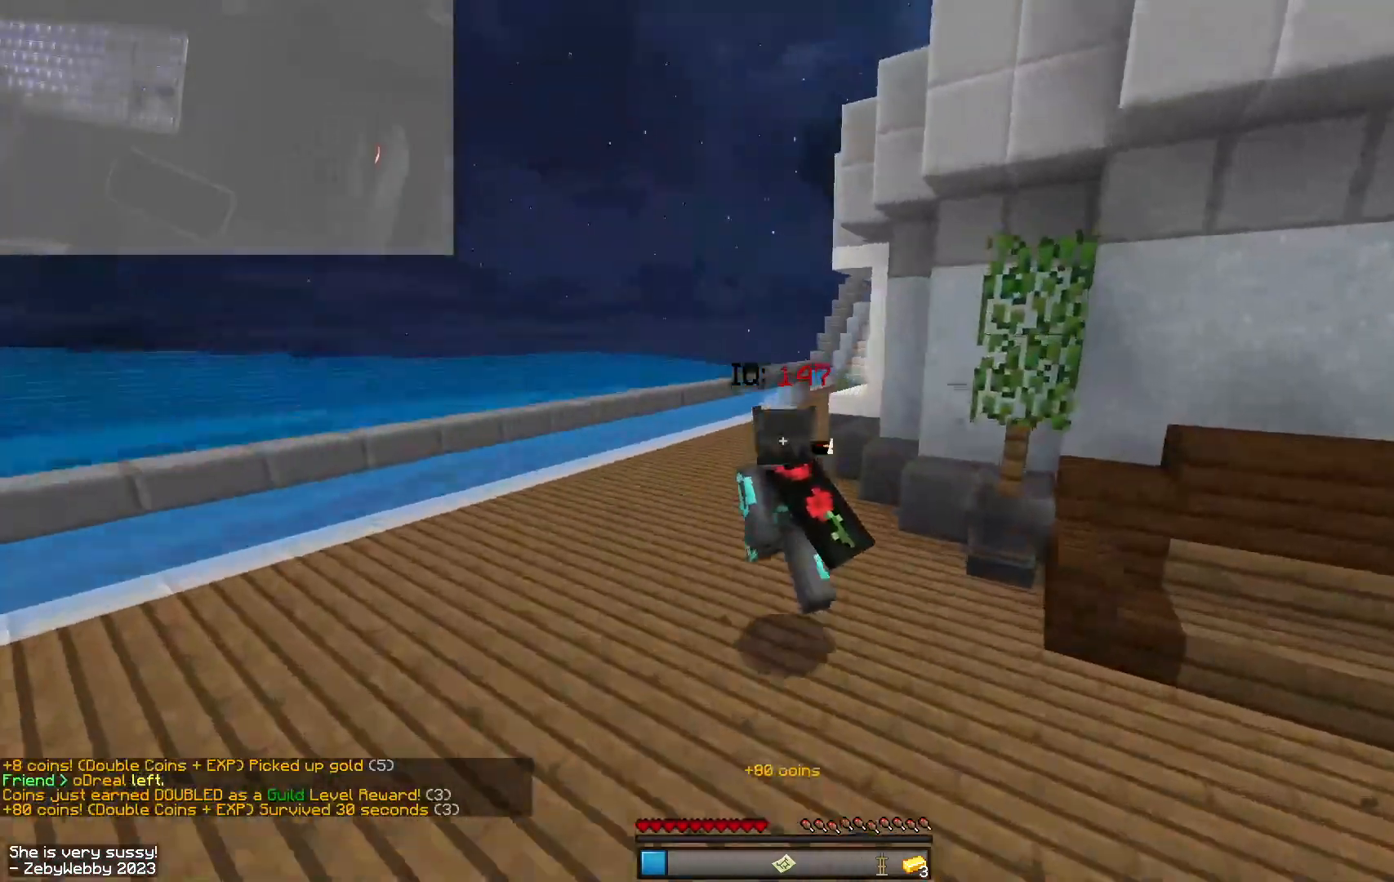
{"keys": ["d", "space", "w"], "mouse": [], "events": [[117, "mouse_left", "up"], [317, "mouse_right", "down"], [400, "mouse_left", "down"], [400, "mouse_right", "up"], [434, "mouse_left", "up"], [467, "d", "down"]]}
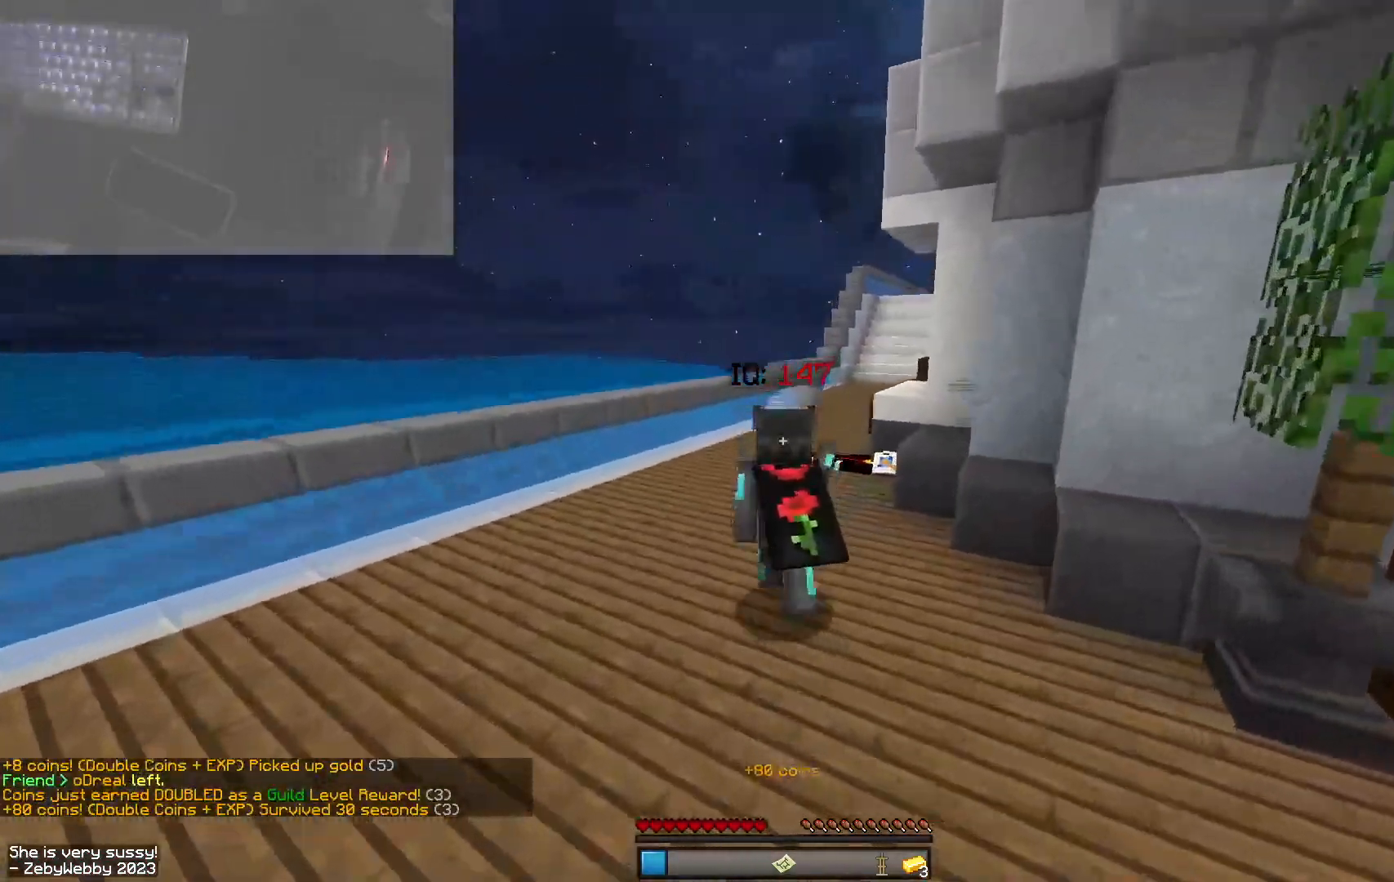
{"keys": ["d", "space", "w"], "mouse": [], "events": [[17, "d", "up"], [134, "d", "down"], [267, "mouse_left", "down"], [300, "mouse_left", "up"]]}
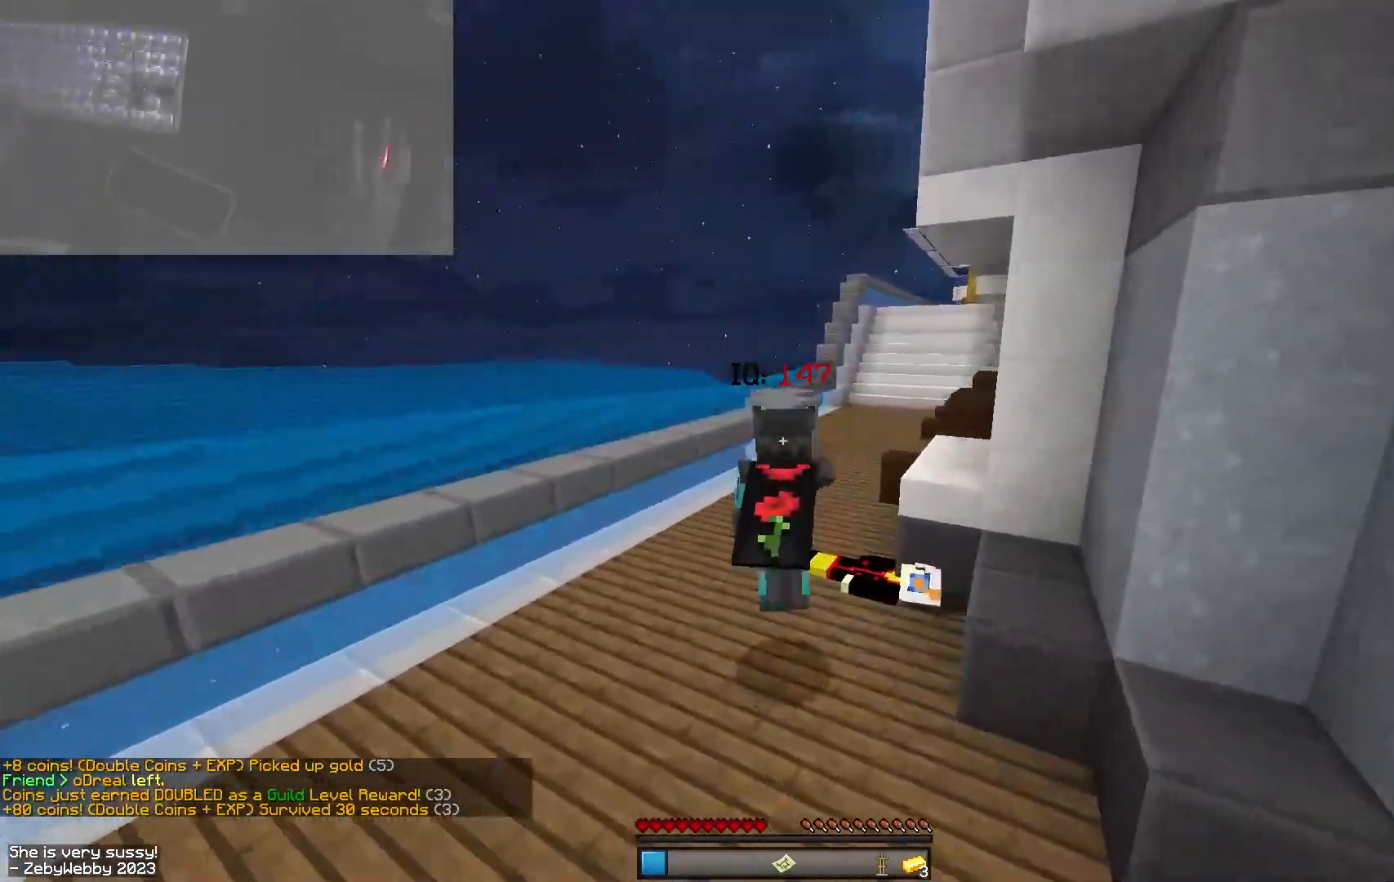
{"keys": ["w"], "mouse": [], "events": [[84, "mouse_left", "down"], [150, "mouse_left", "up"], [184, "d", "up"], [484, "space", "up"]]}
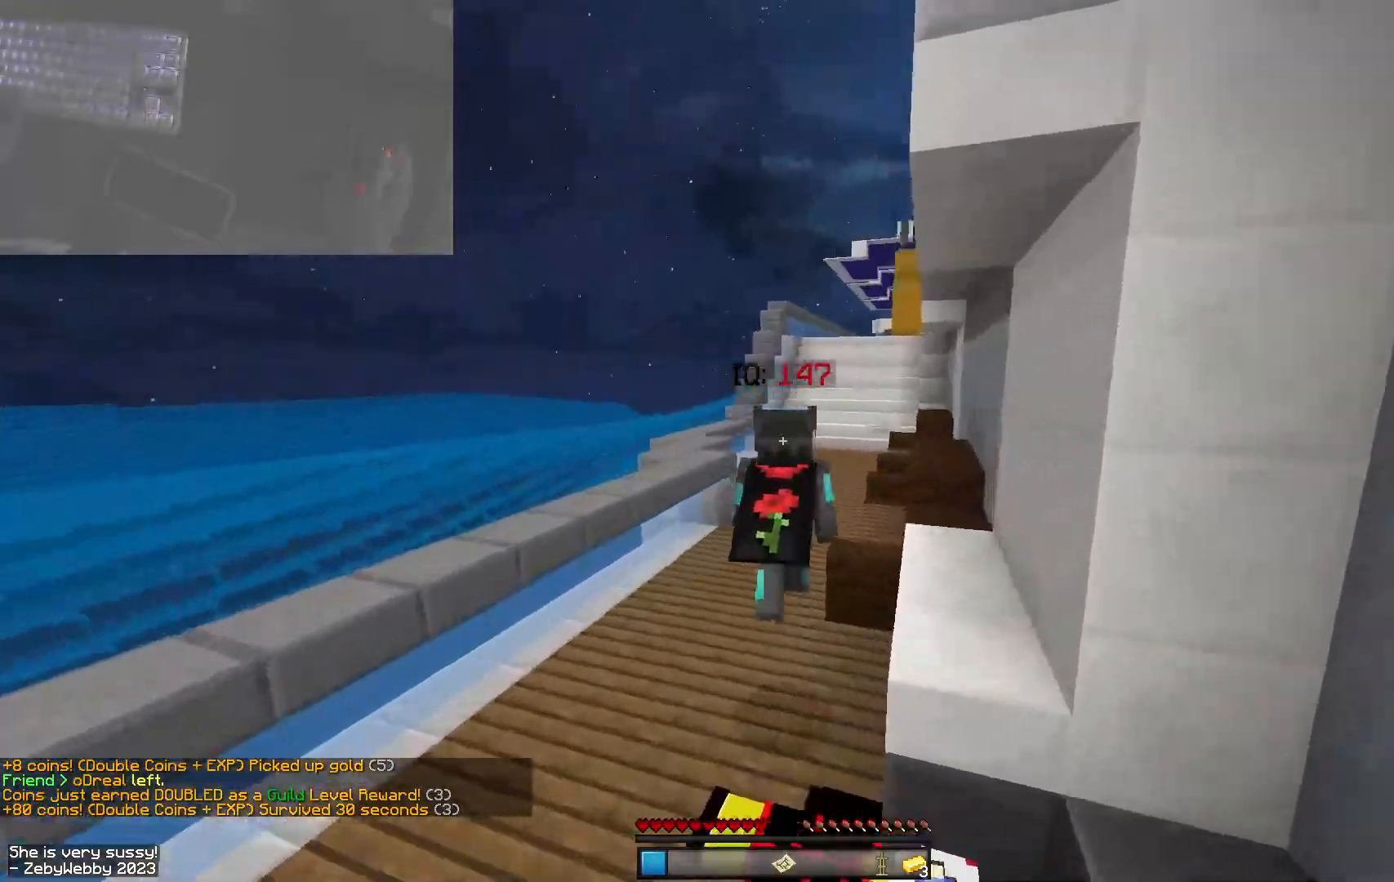
{"keys": ["d", "w"], "mouse": [], "events": [[150, "space", "down"], [334, "space", "up"], [350, "d", "down"]]}
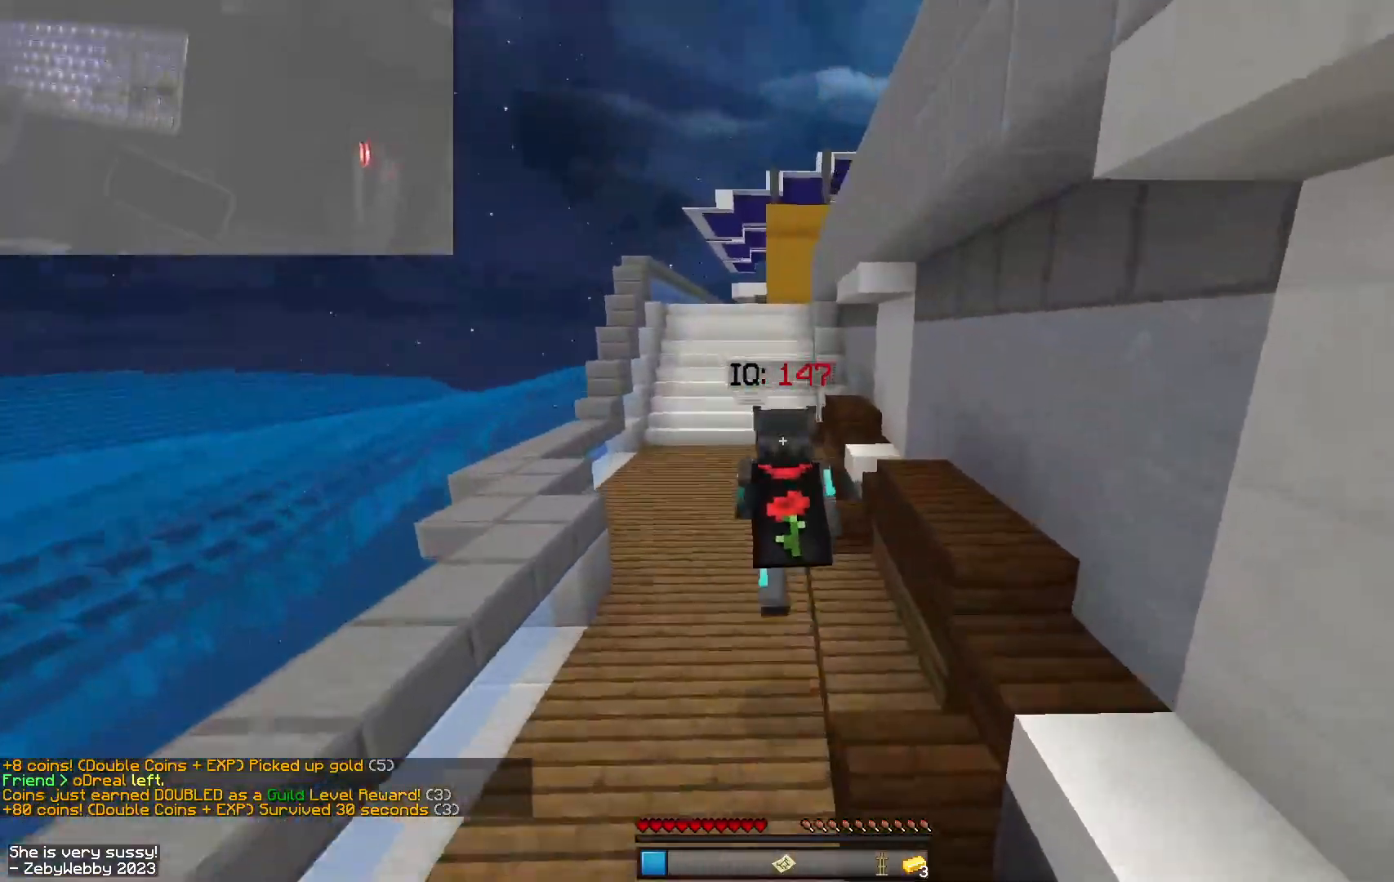
{"keys": ["space", "w"], "mouse": [], "events": [[250, "d", "up"], [450, "a", "down"], [484, "a", "up"], [484, "space", "down"]]}
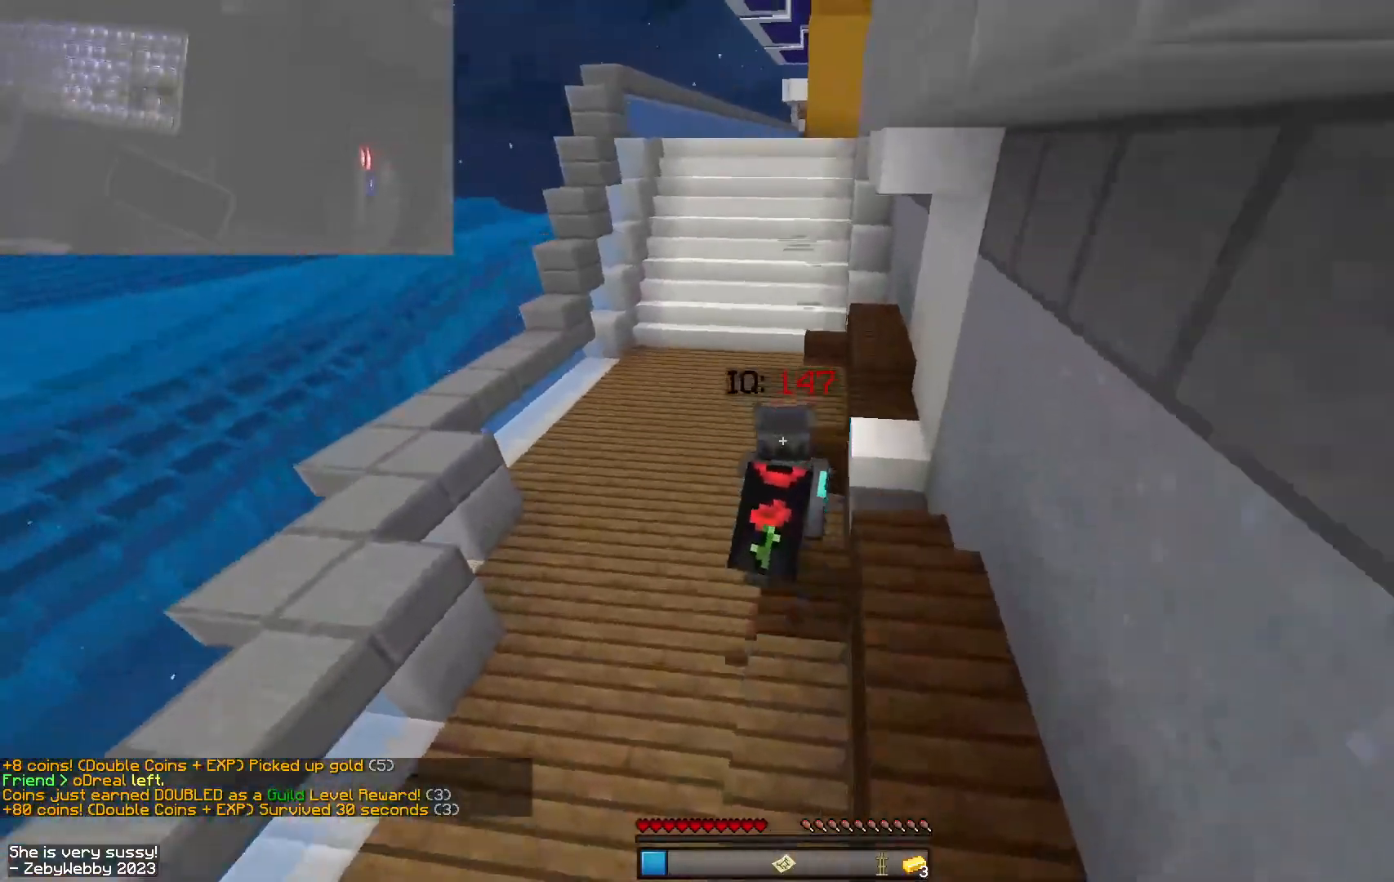
{"keys": ["space", "w"], "mouse": [], "events": []}